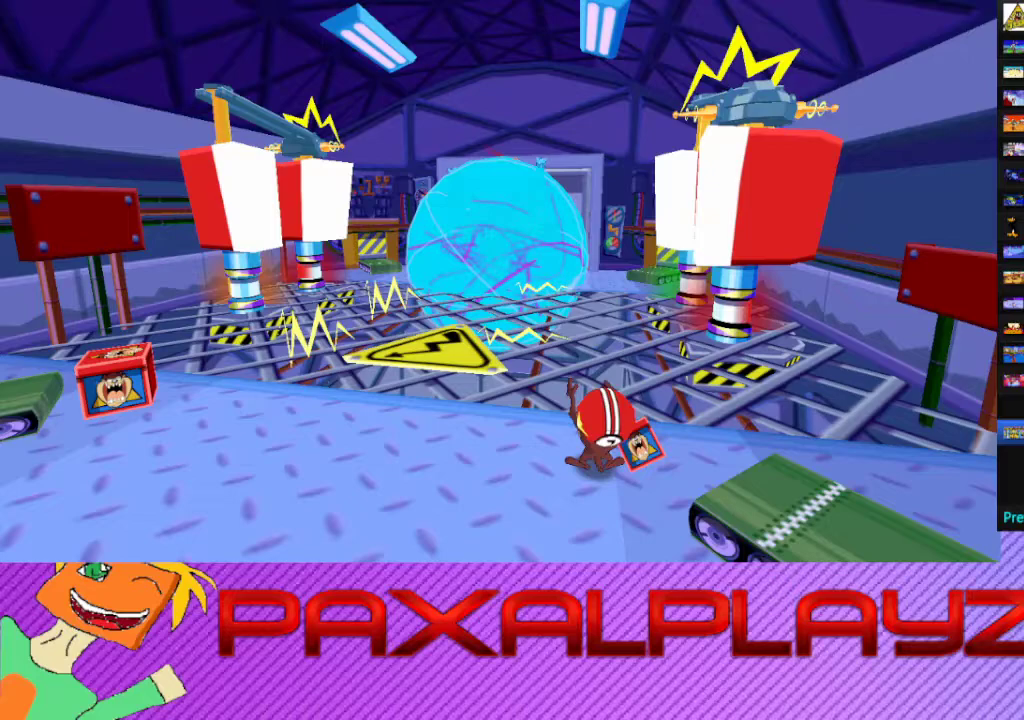
Gameplay with a controller (PlayStation layout); each line is a JSON object with the inputs held at the frame after it. "events" lists button and stick changes between this image and that frame as [ms after this image, input, new state], when the widget could be followed in between. Not read: R3 right_stick.
{"buttons": [], "left_stick": "down", "events": [[67, "left_stick", "down-right"], [133, "left_stick", "down"]]}
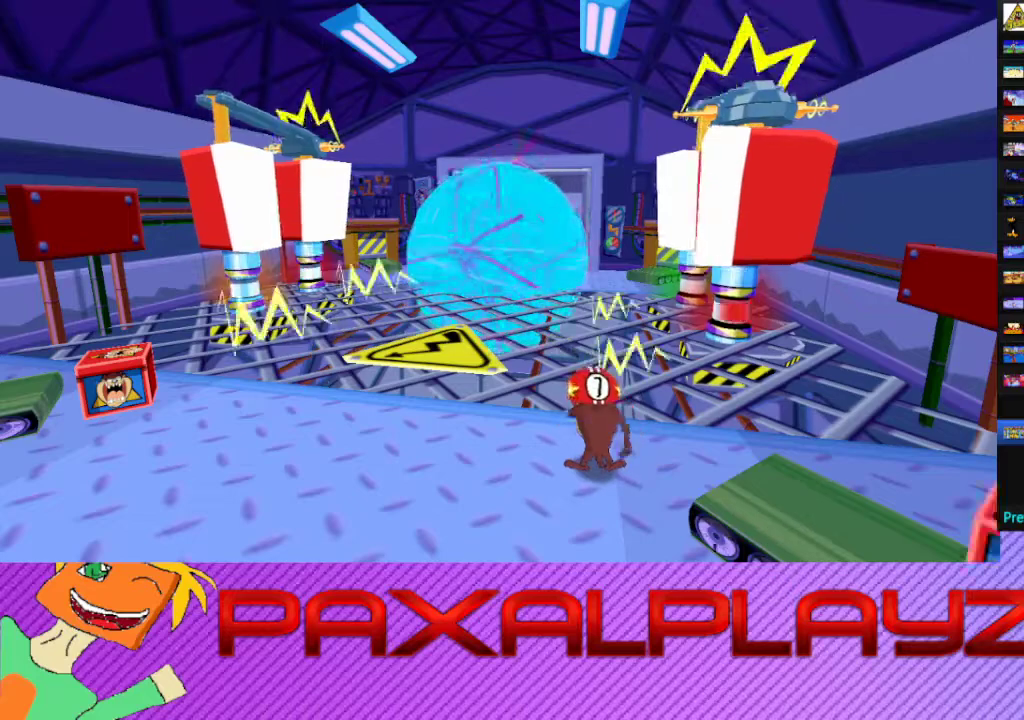
{"buttons": [], "left_stick": "down", "events": []}
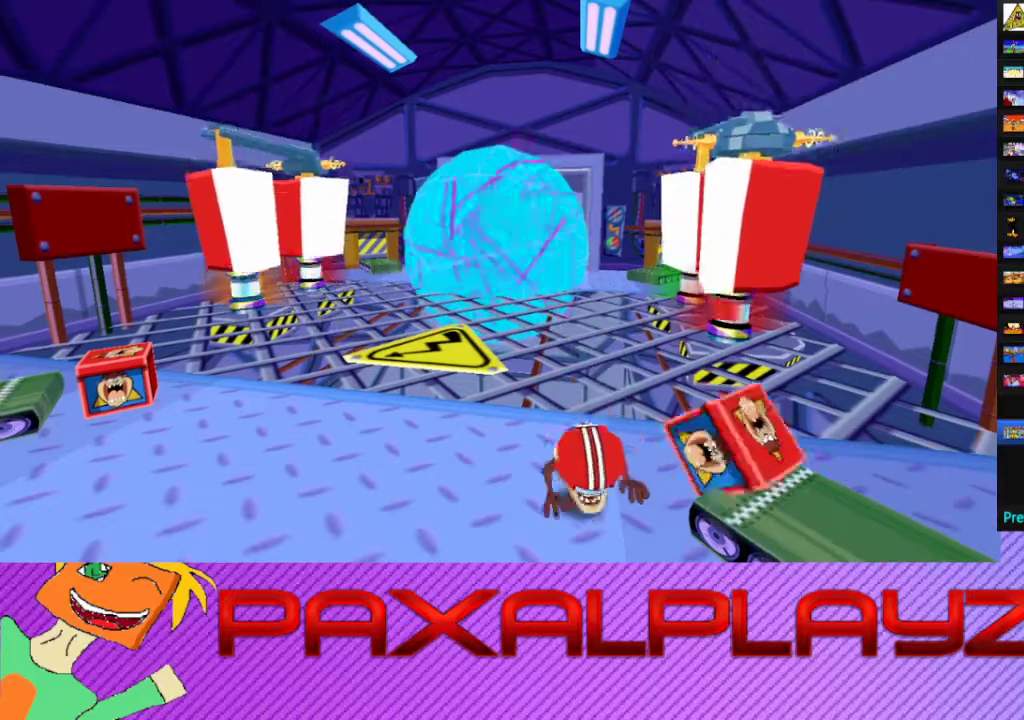
{"buttons": [], "left_stick": "center", "events": [[167, "left_stick", "down-right"], [333, "left_stick", "center"]]}
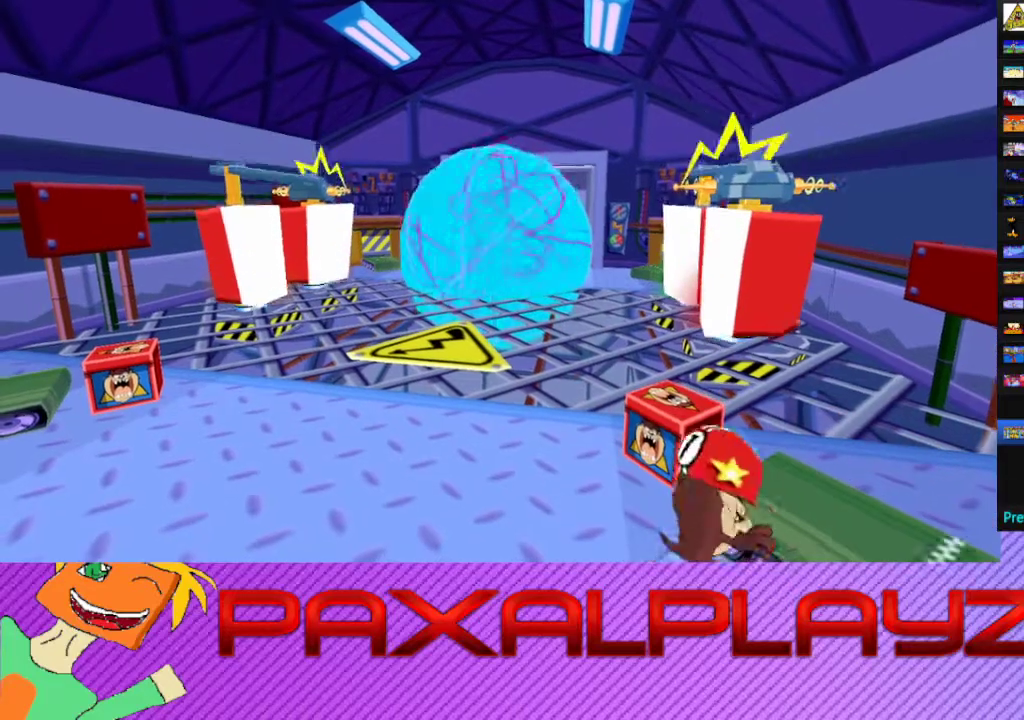
{"buttons": [], "left_stick": "center", "events": []}
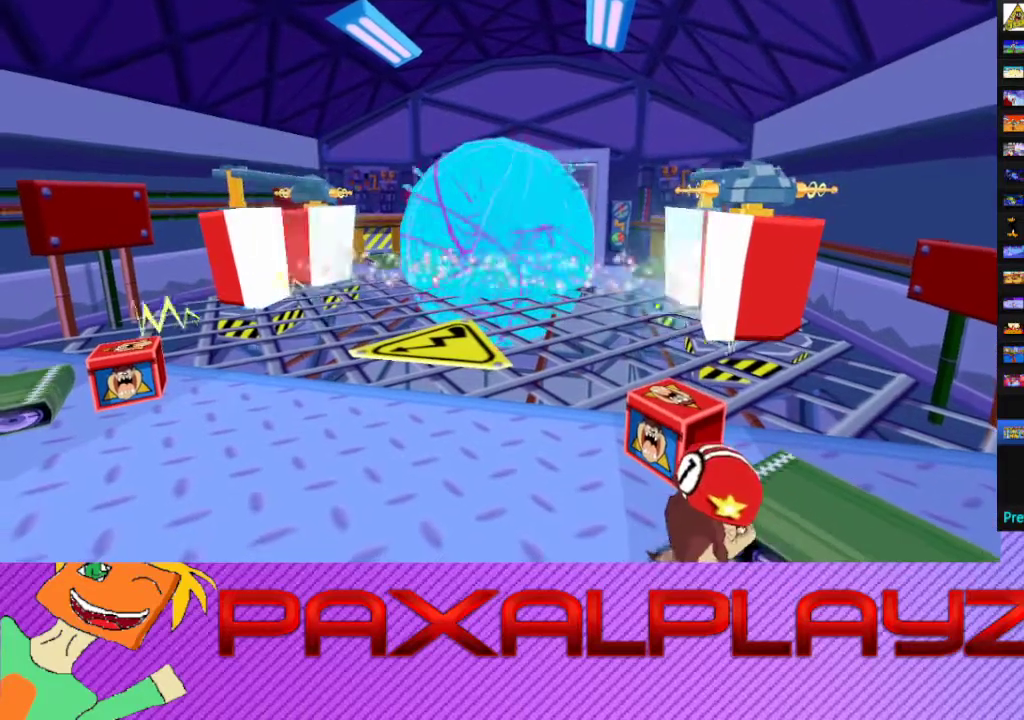
{"buttons": [], "left_stick": "center", "events": []}
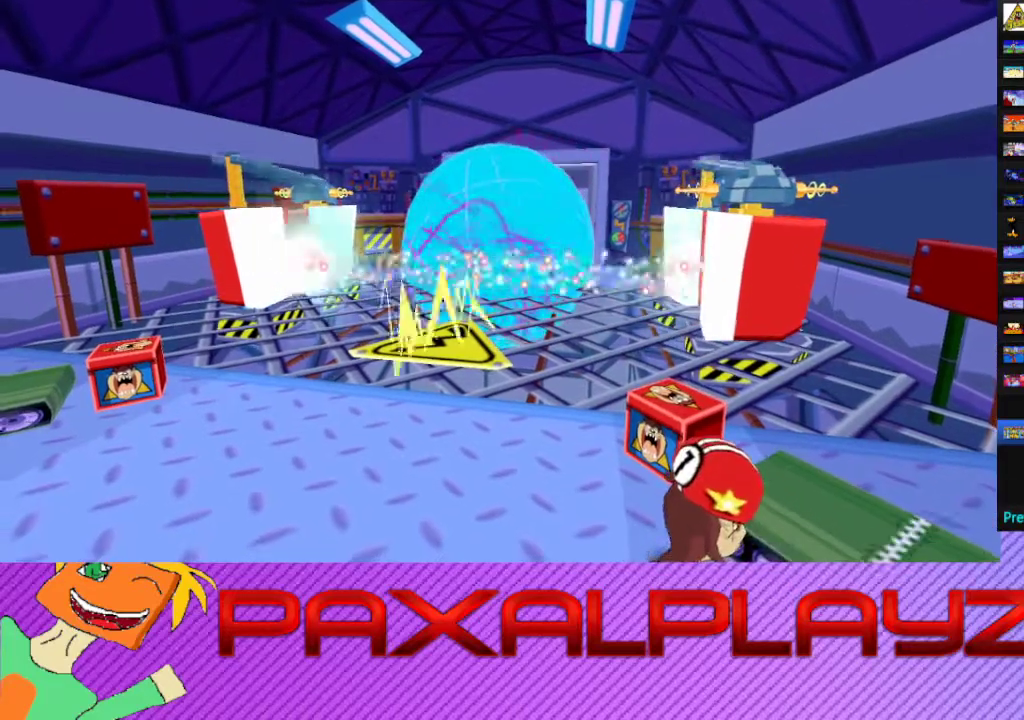
{"buttons": [], "left_stick": "center", "events": []}
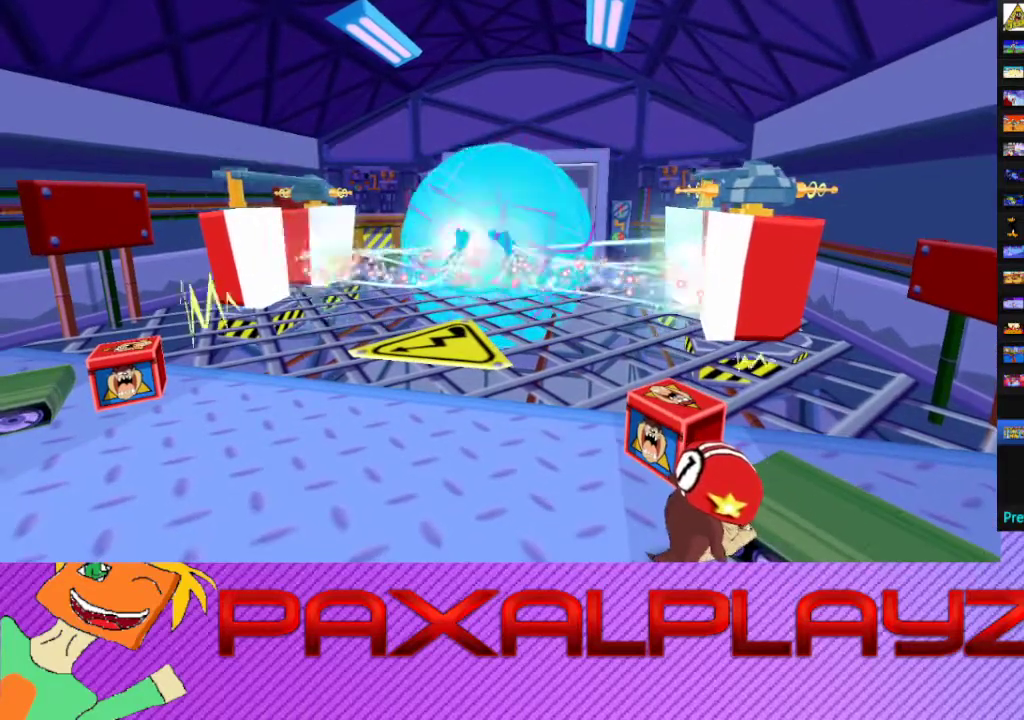
{"buttons": [], "left_stick": "center", "events": []}
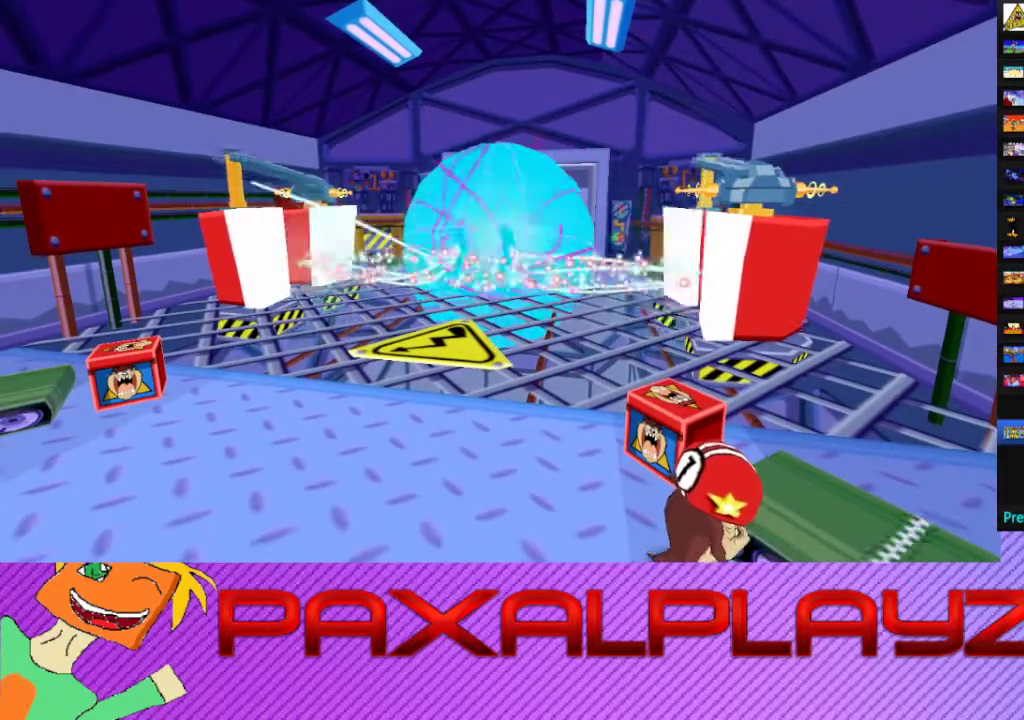
{"buttons": [], "left_stick": "up-left", "events": [[400, "left_stick", "up-left"]]}
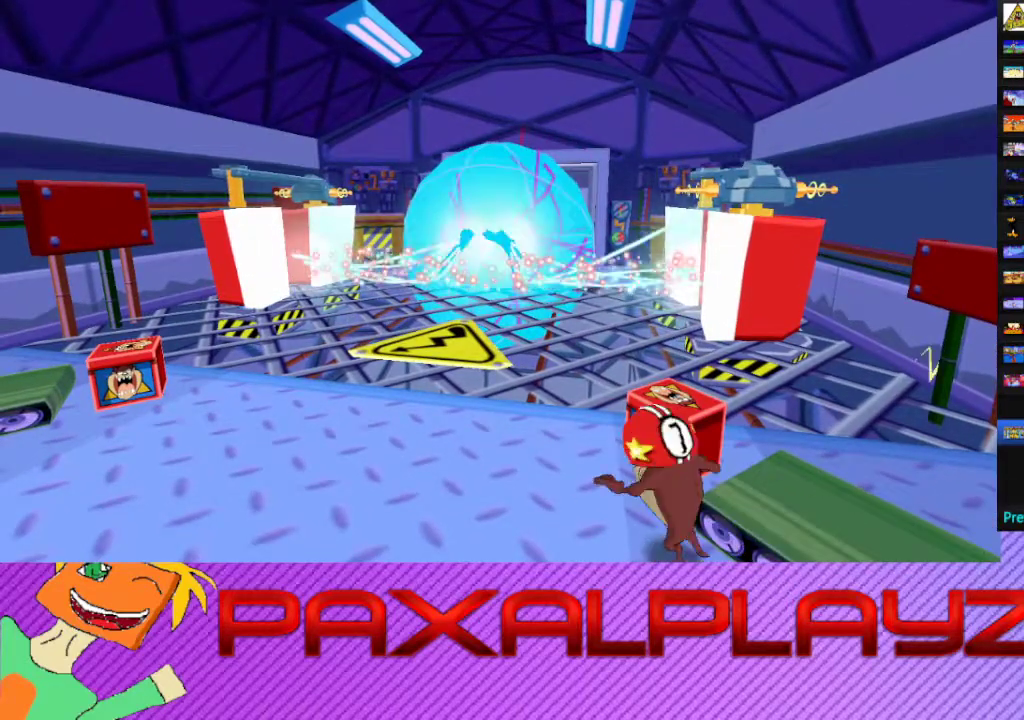
{"buttons": [], "left_stick": "up-left", "events": []}
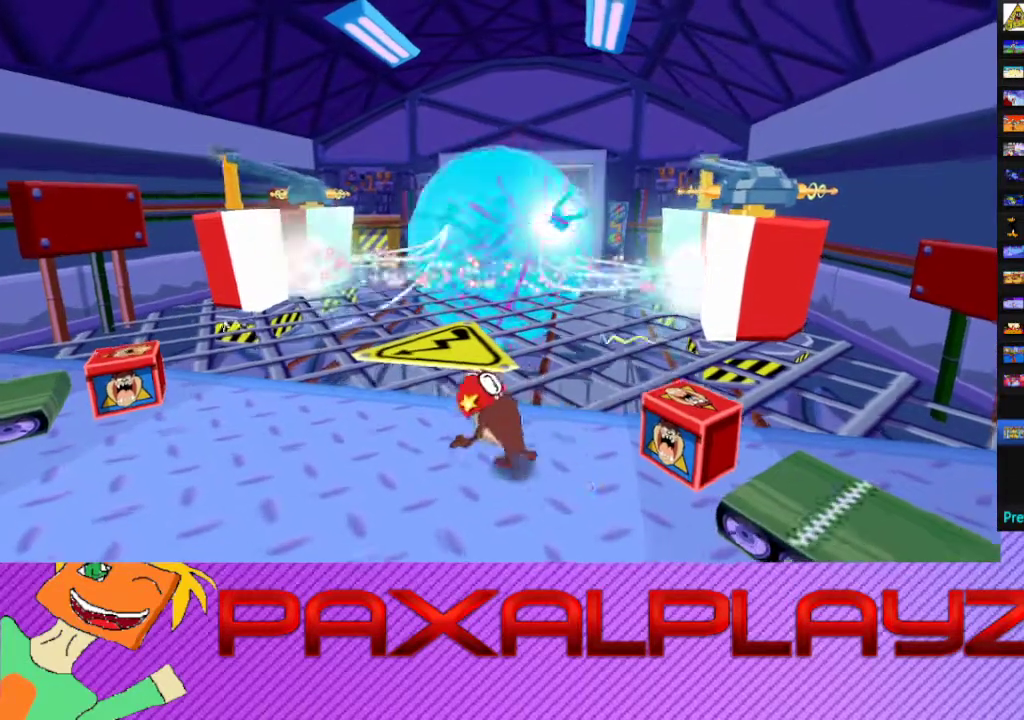
{"buttons": ["TRIANGLE"], "left_stick": "up-left", "events": [[433, "TRIANGLE", "down"]]}
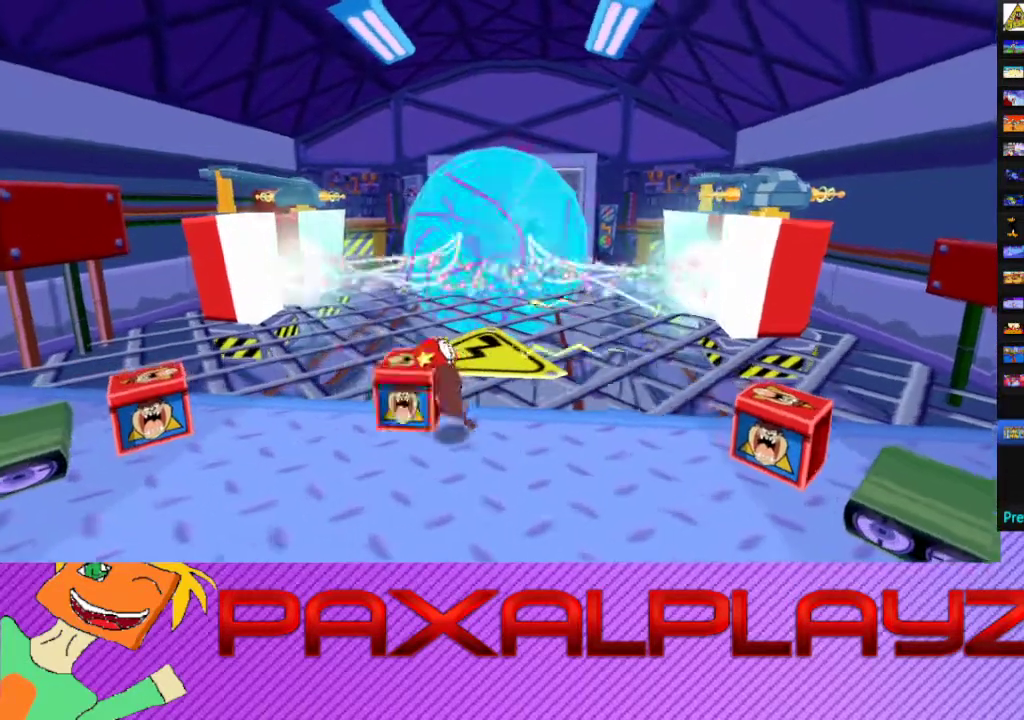
{"buttons": [], "left_stick": "up-left", "events": [[33, "TRIANGLE", "up"]]}
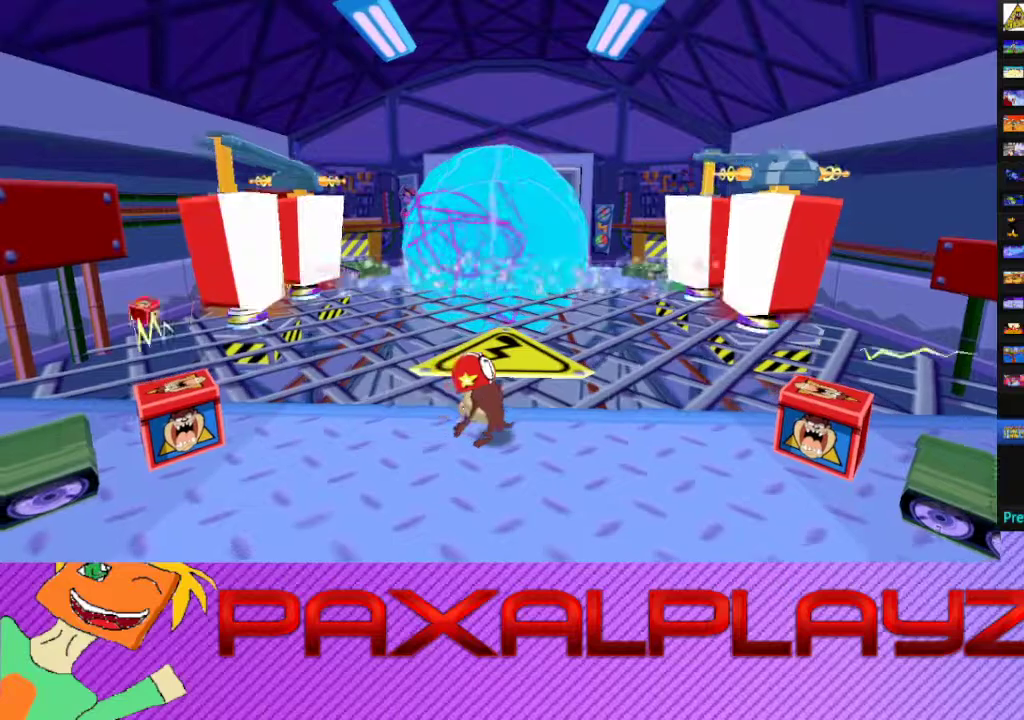
{"buttons": [], "left_stick": "left", "events": [[467, "left_stick", "left"]]}
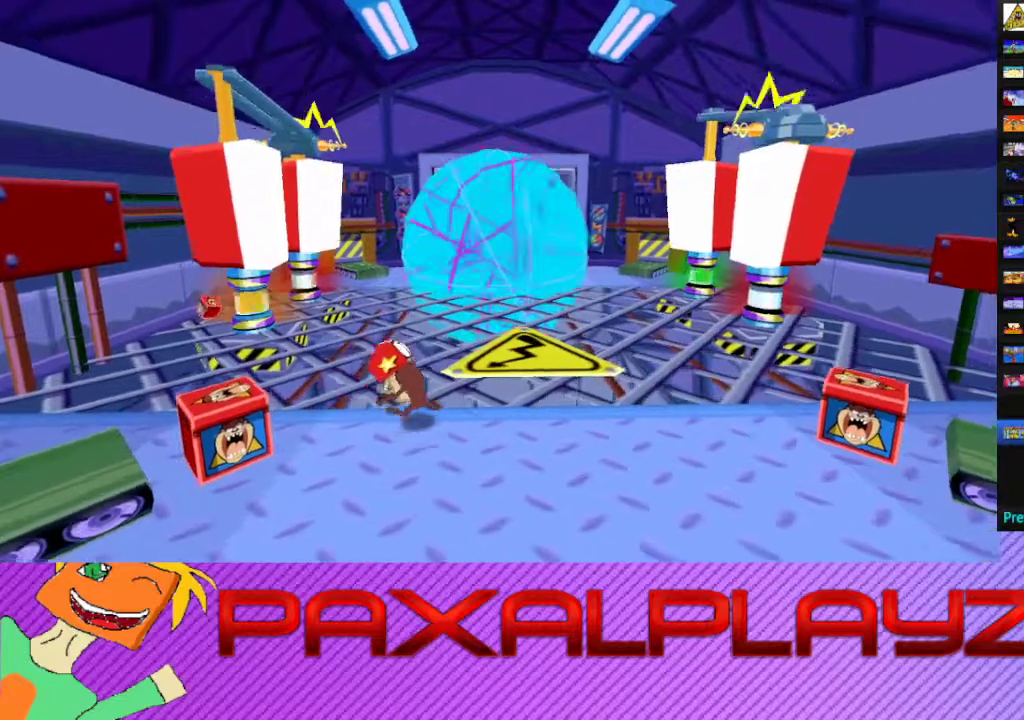
{"buttons": ["CROSS"], "left_stick": "left", "events": [[333, "CROSS", "down"]]}
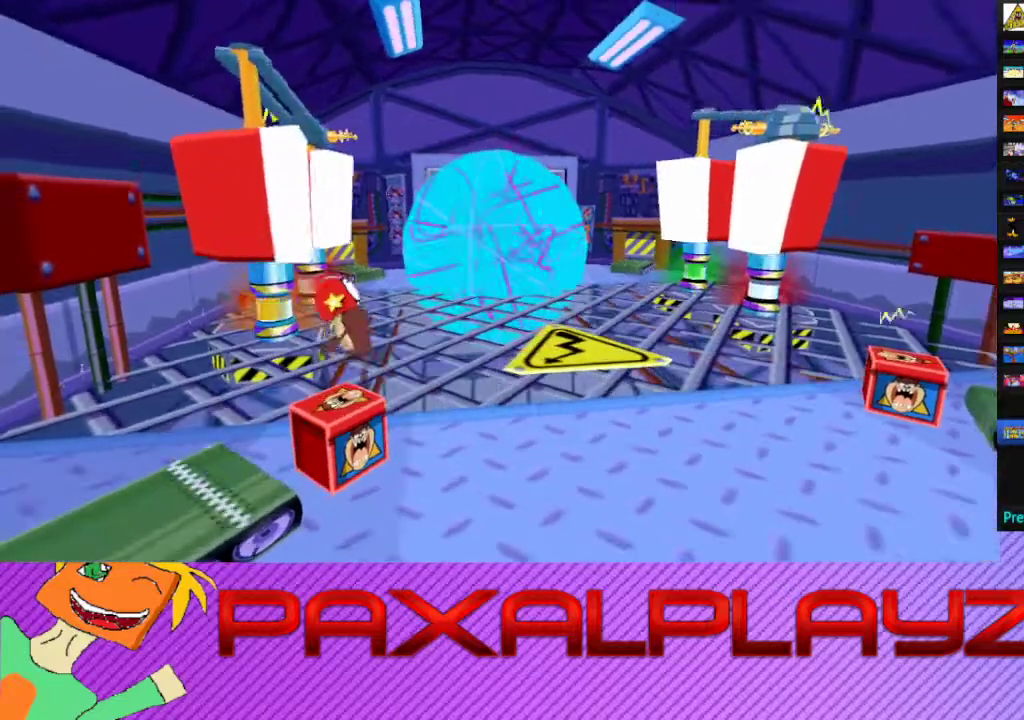
{"buttons": [], "left_stick": "down", "events": [[33, "CROSS", "up"], [100, "left_stick", "down-left"], [333, "left_stick", "down"]]}
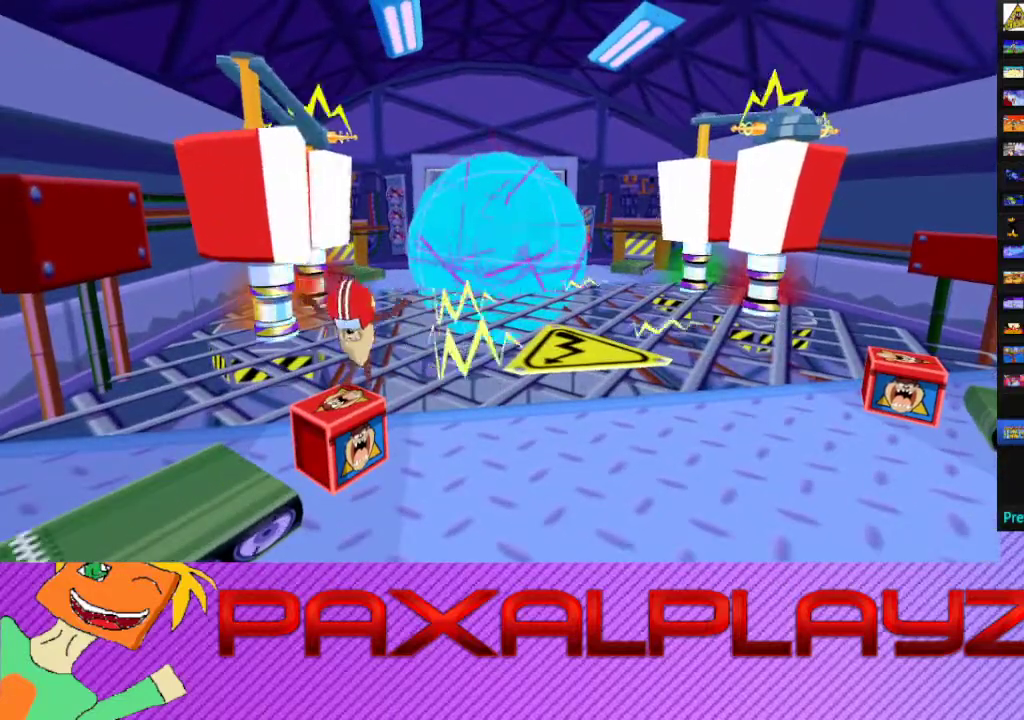
{"buttons": [], "left_stick": "right", "events": [[67, "left_stick", "right"]]}
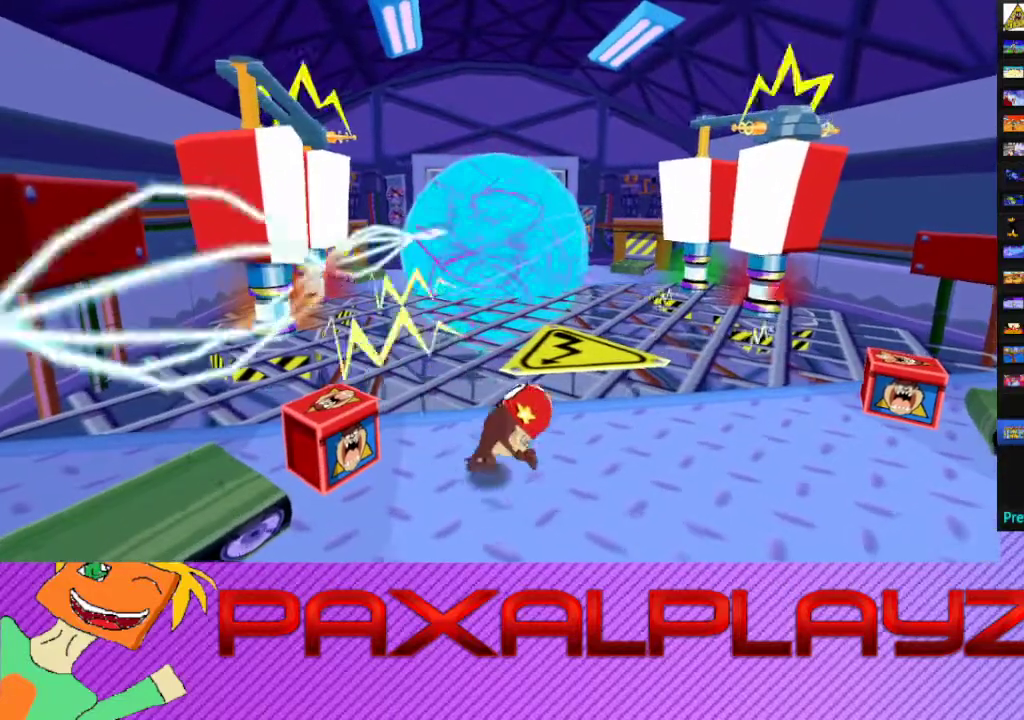
{"buttons": [], "left_stick": "right", "events": []}
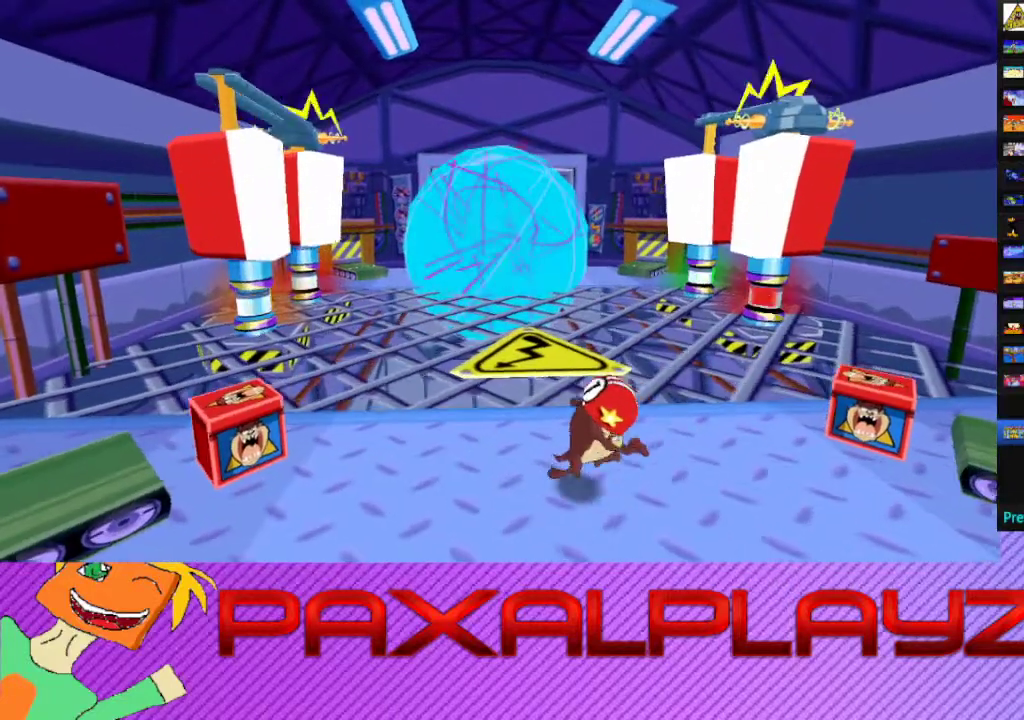
{"buttons": [], "left_stick": "left", "events": [[33, "left_stick", "down-right"], [100, "left_stick", "down"], [167, "left_stick", "left"]]}
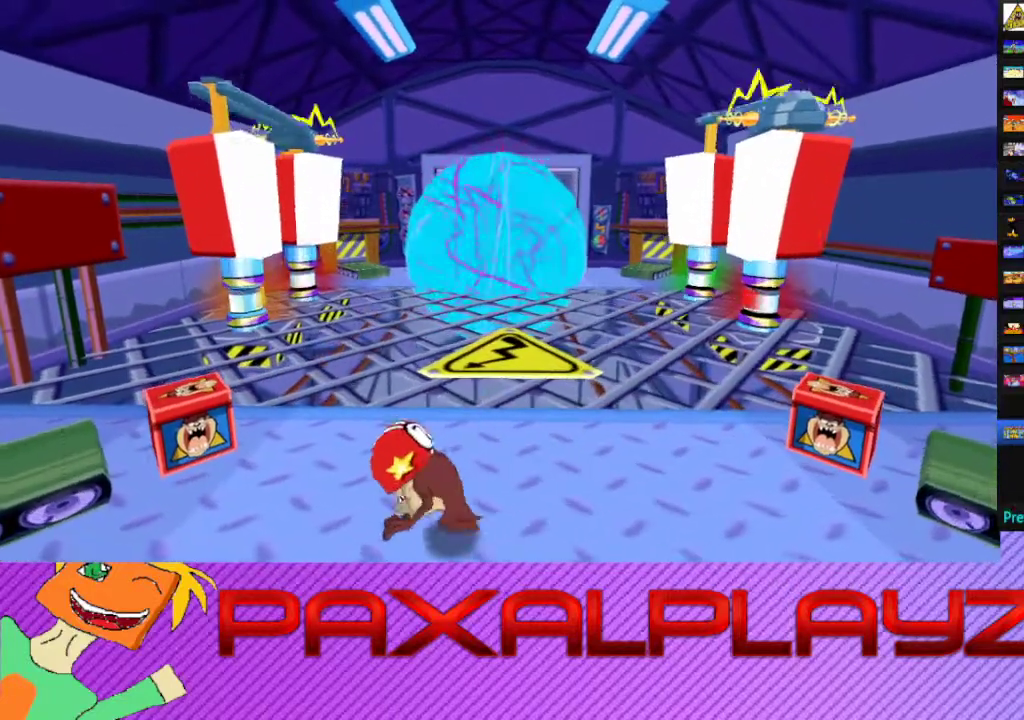
{"buttons": [], "left_stick": "left", "events": []}
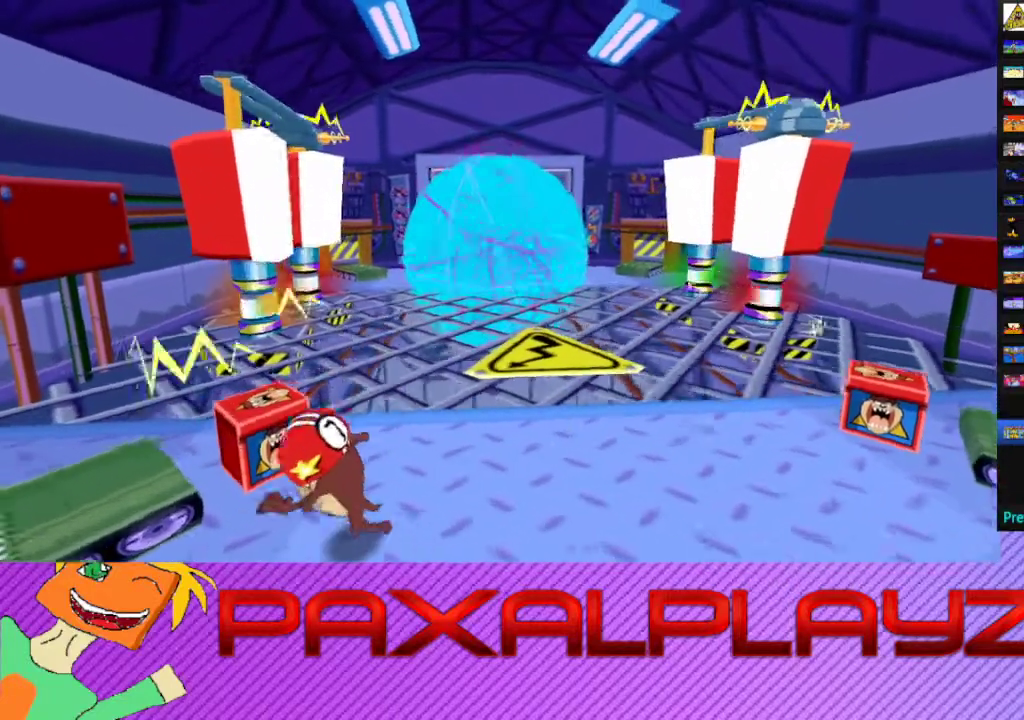
{"buttons": [], "left_stick": "right", "events": [[33, "left_stick", "center"], [100, "left_stick", "right"]]}
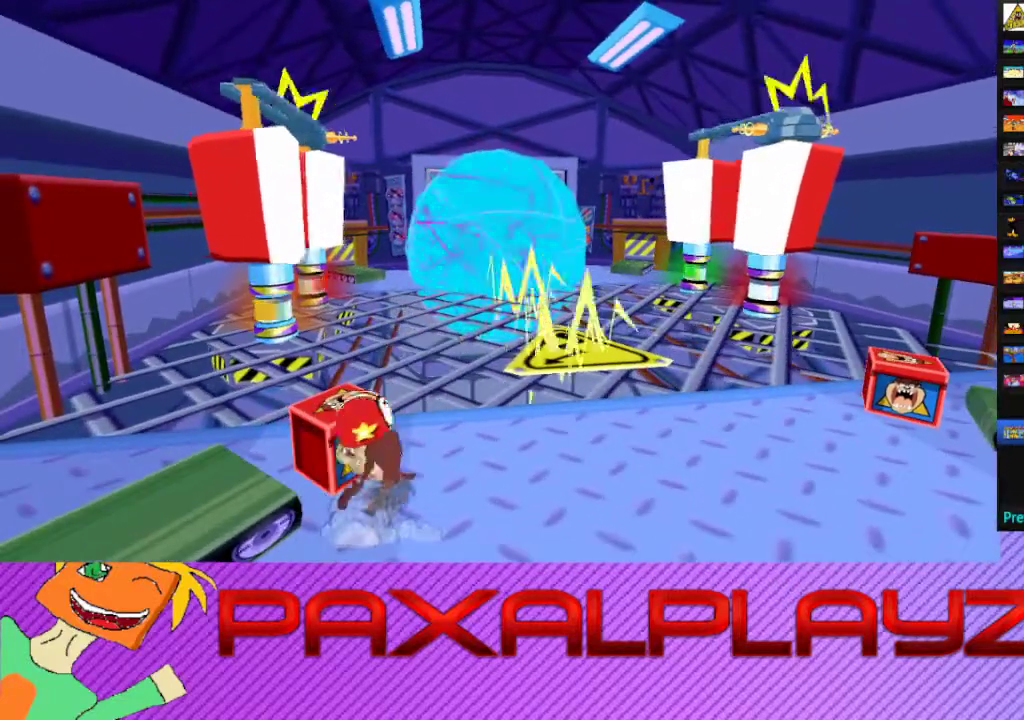
{"buttons": [], "left_stick": "right", "events": []}
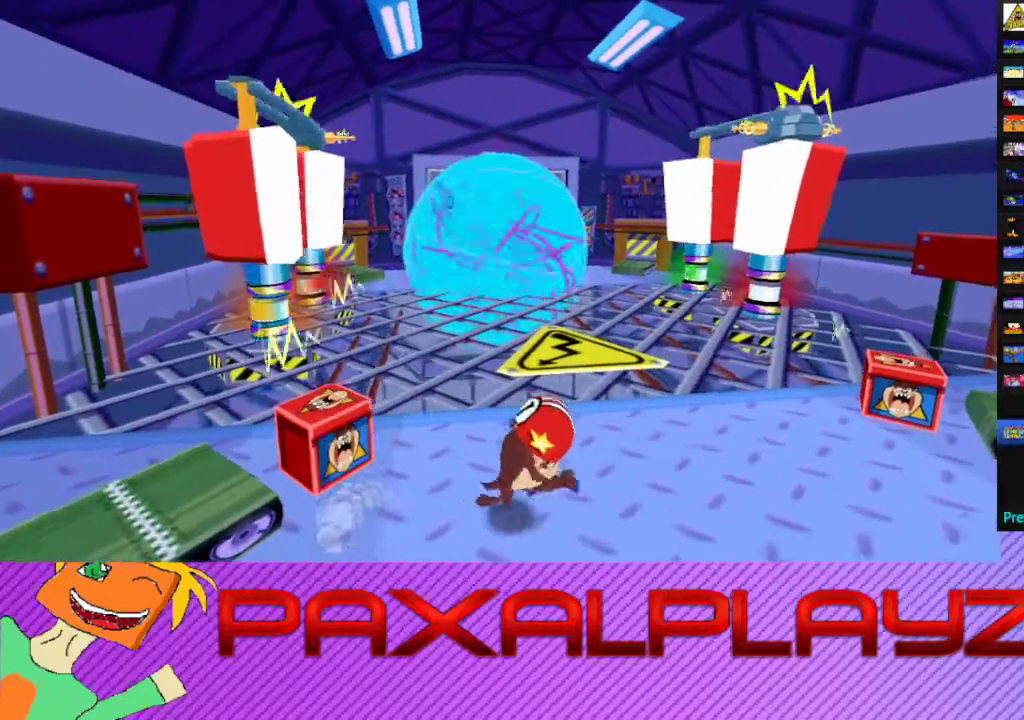
{"buttons": [], "left_stick": "right", "events": []}
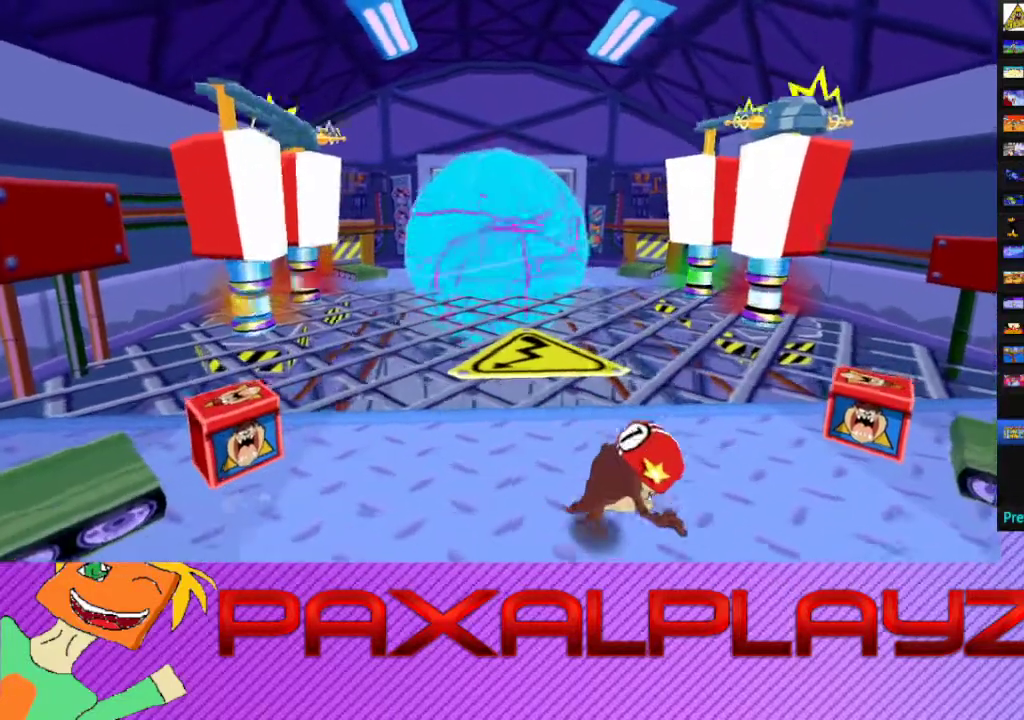
{"buttons": [], "left_stick": "up-right", "events": [[67, "left_stick", "up-right"]]}
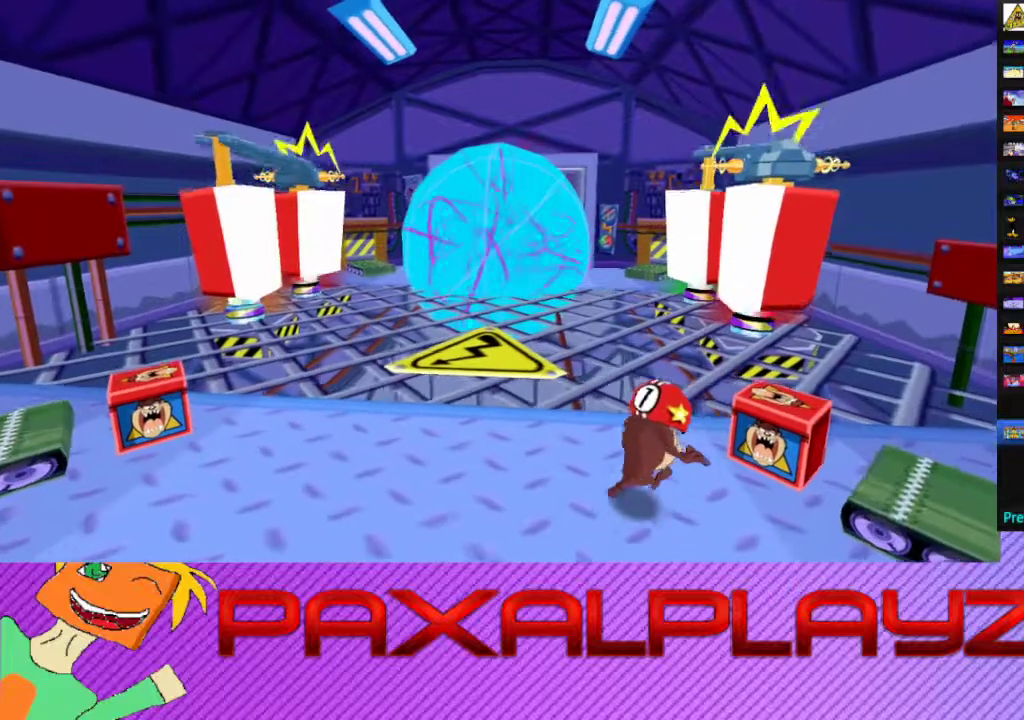
{"buttons": [], "left_stick": "center", "events": [[267, "TRIANGLE", "down"], [367, "TRIANGLE", "up"], [367, "left_stick", "center"]]}
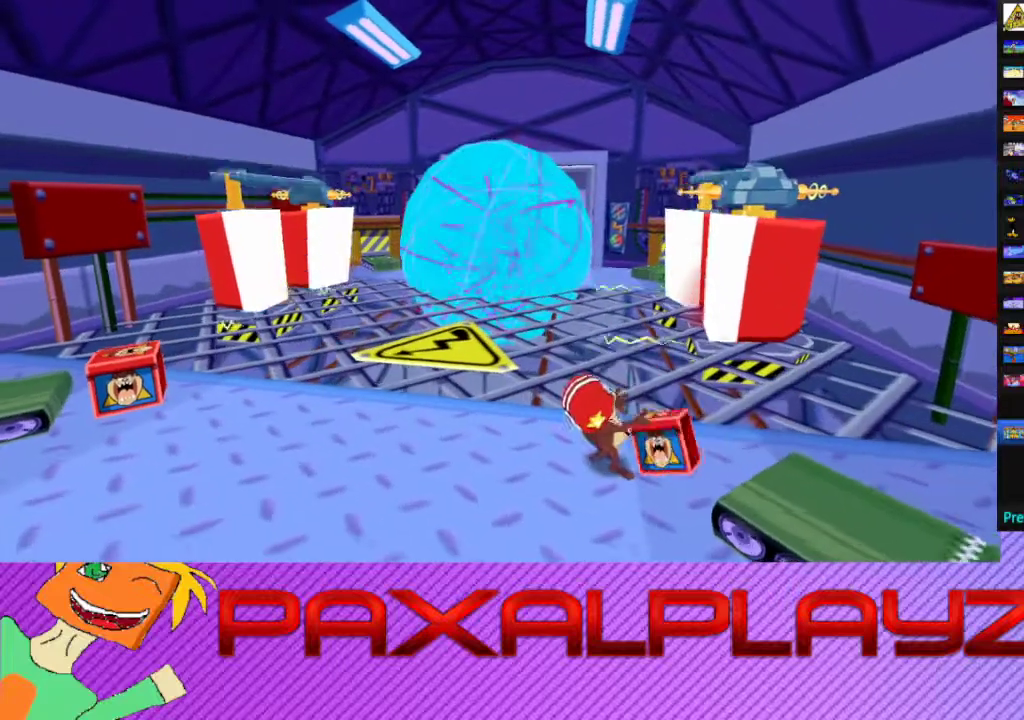
{"buttons": [], "left_stick": "center", "events": []}
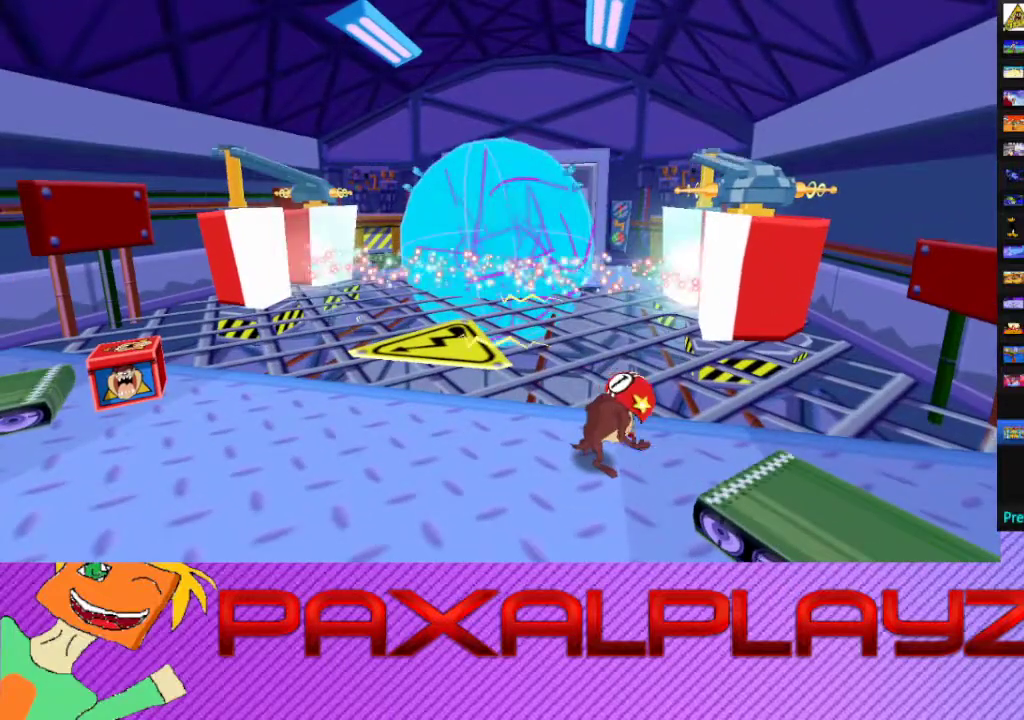
{"buttons": [], "left_stick": "down", "events": [[100, "left_stick", "down"]]}
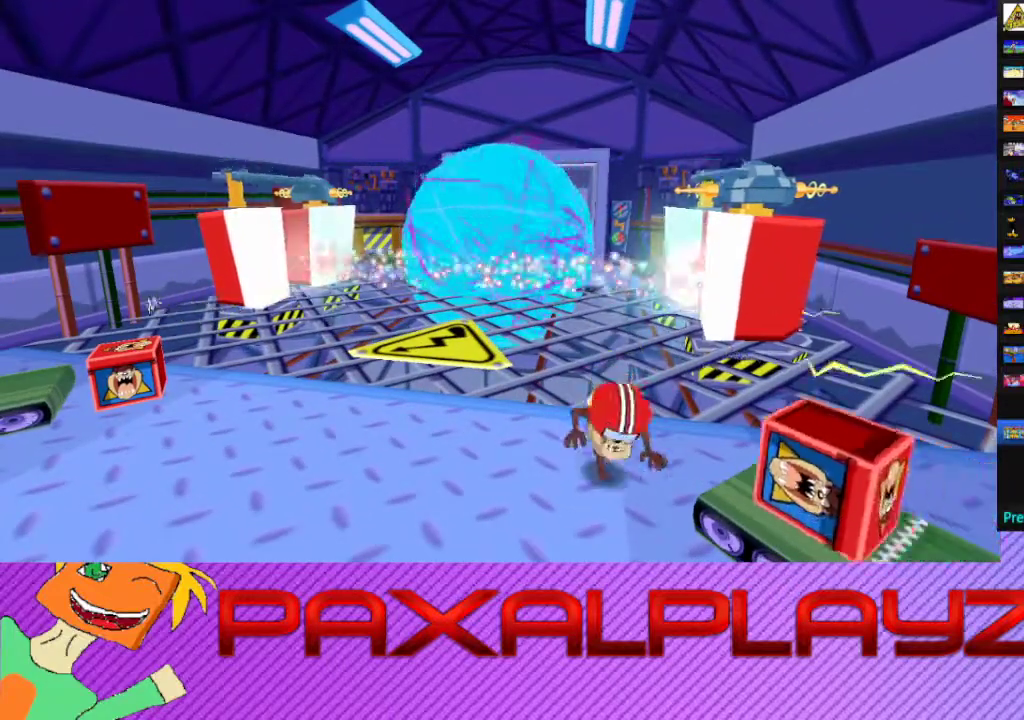
{"buttons": [], "left_stick": "down", "events": []}
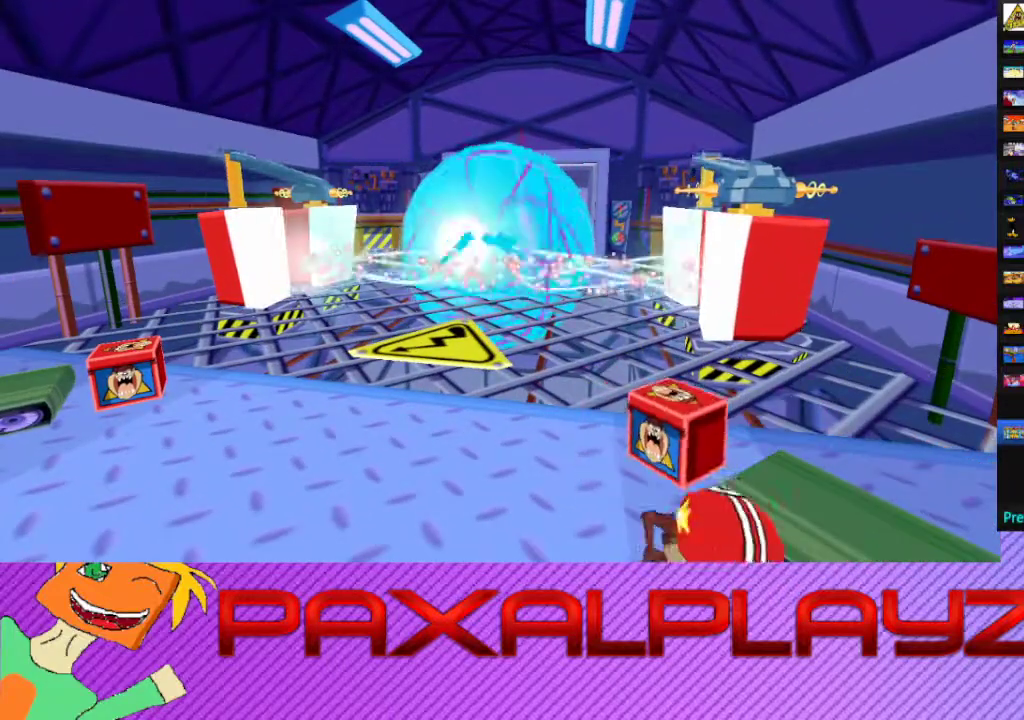
{"buttons": [], "left_stick": "center", "events": [[33, "left_stick", "center"]]}